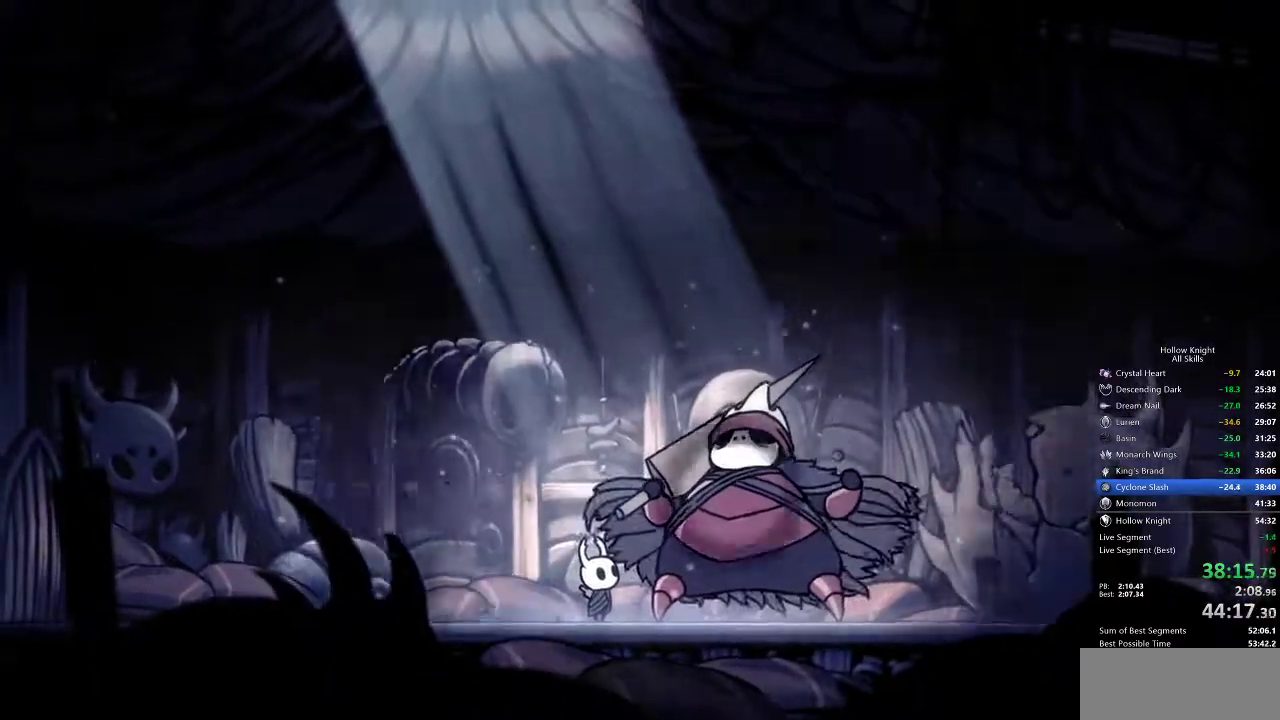
Gameplay with keyboard; each line is a JSON object with the keys held at the frame after it. "events" lists presses ("down") and releases ("up") of "cdash", "dash", "dnail", "down", "heal", "inv", "jump", "left", "nail", "right", "spell" and "up" between this image and that frame as [ms after this image, input, new state], when the widget could be followed in between. No other keys are recorded. Mouse input is not recorded. Key names are as the overlay labels them; some are game actions (e.g. jump) rather than physical keys.
{"keys": [], "events": [[50, "heal", "down"], [50, "jump", "down"], [50, "nail", "down"], [100, "nail", "up"], [167, "heal", "up"], [183, "jump", "up"], [183, "nail", "down"], [233, "heal", "down"], [283, "jump", "down"], [333, "heal", "up"], [333, "nail", "up"], [383, "jump", "up"], [417, "heal", "down"], [417, "nail", "down"], [467, "heal", "up"], [467, "nail", "up"]]}
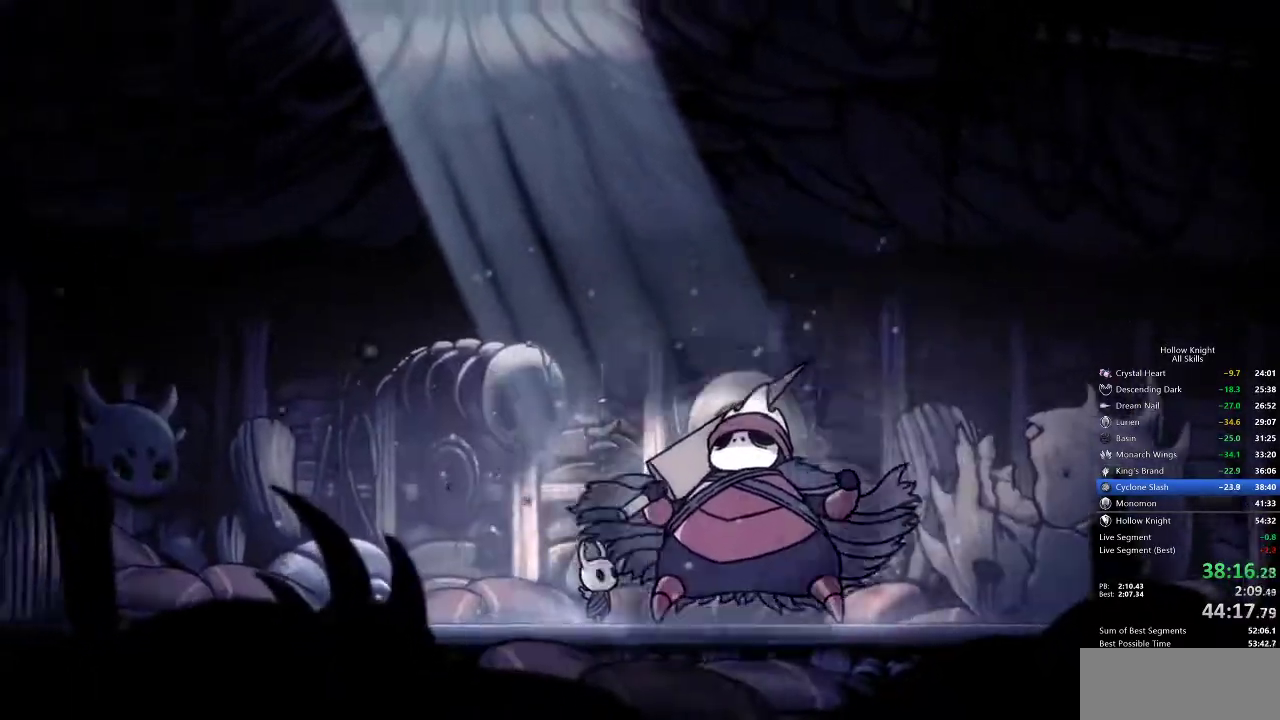
{"keys": [], "events": [[17, "jump", "down"], [50, "heal", "down"], [117, "jump", "up"], [167, "heal", "up"], [167, "nail", "down"], [217, "heal", "down"], [217, "jump", "down"], [217, "nail", "up"], [300, "heal", "up"], [300, "jump", "up"], [350, "jump", "down"], [383, "heal", "down"], [433, "jump", "up"], [500, "heal", "up"]]}
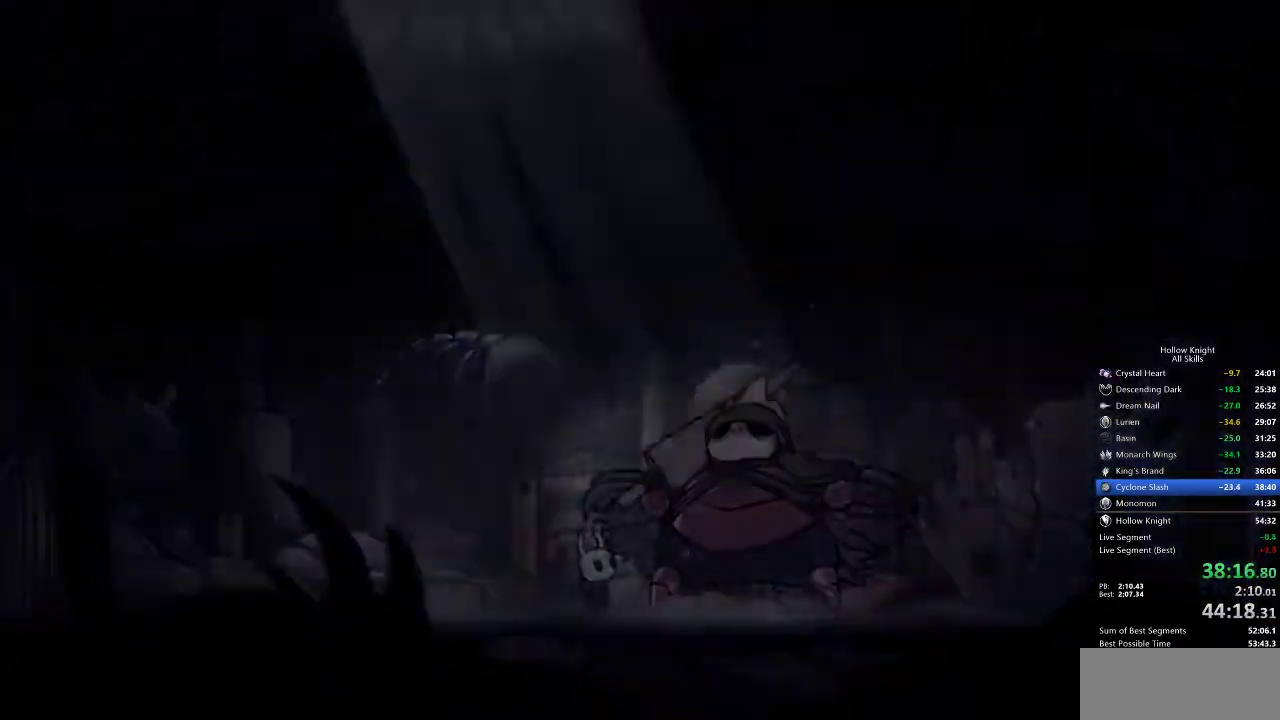
{"keys": ["heal"], "events": [[50, "heal", "down"], [83, "jump", "down"], [133, "heal", "up"], [133, "jump", "up"], [183, "heal", "down"], [267, "heal", "up"], [267, "jump", "down"], [317, "jump", "up"], [350, "heal", "down"], [350, "nail", "down"], [400, "heal", "up"], [400, "jump", "down"], [400, "nail", "up"], [500, "heal", "down"], [500, "jump", "up"]]}
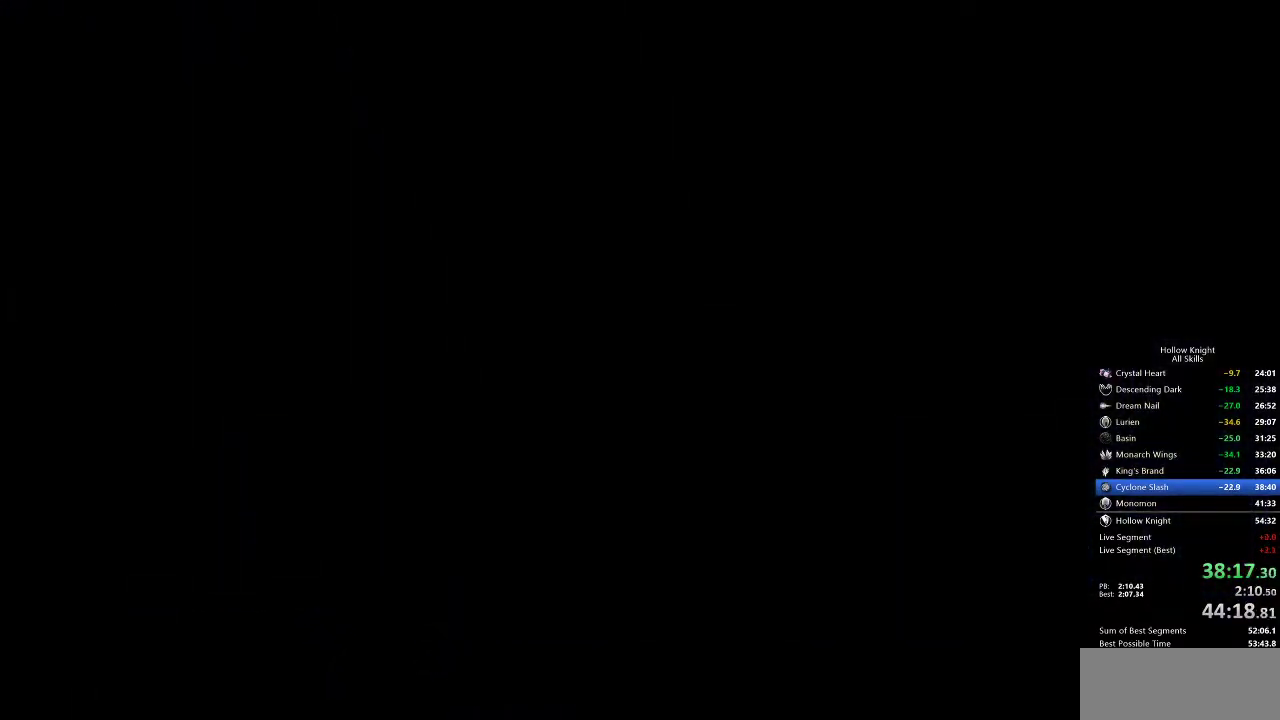
{"keys": ["jump"], "events": [[50, "heal", "up"], [100, "jump", "down"], [150, "heal", "down"], [183, "jump", "up"], [250, "heal", "up"], [283, "heal", "down"], [283, "jump", "down"], [333, "heal", "up"], [383, "jump", "up"], [433, "heal", "down"], [467, "heal", "up"], [467, "jump", "down"]]}
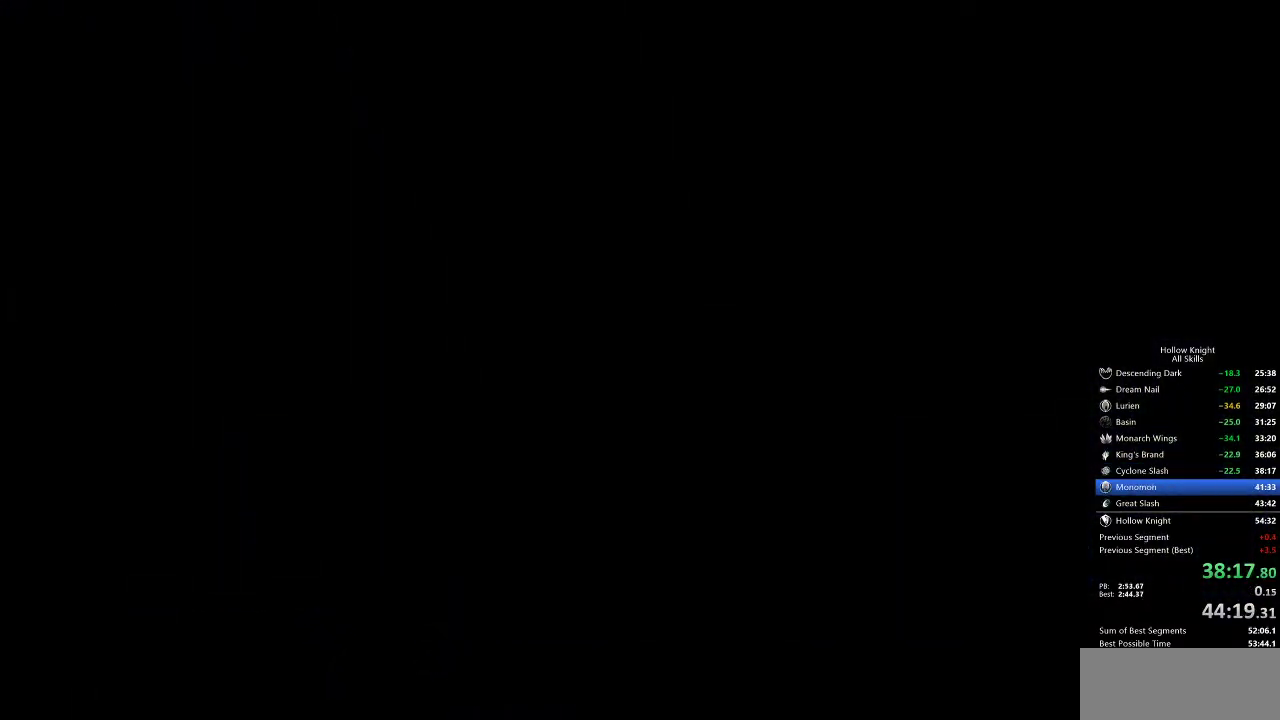
{"keys": ["heal"], "events": [[17, "heal", "down"], [17, "jump", "up"], [100, "heal", "up"], [100, "nail", "down"], [167, "heal", "down"], [167, "jump", "down"], [167, "nail", "up"], [200, "jump", "up"], [267, "heal", "up"], [300, "heal", "down"], [350, "heal", "up"], [433, "heal", "down"]]}
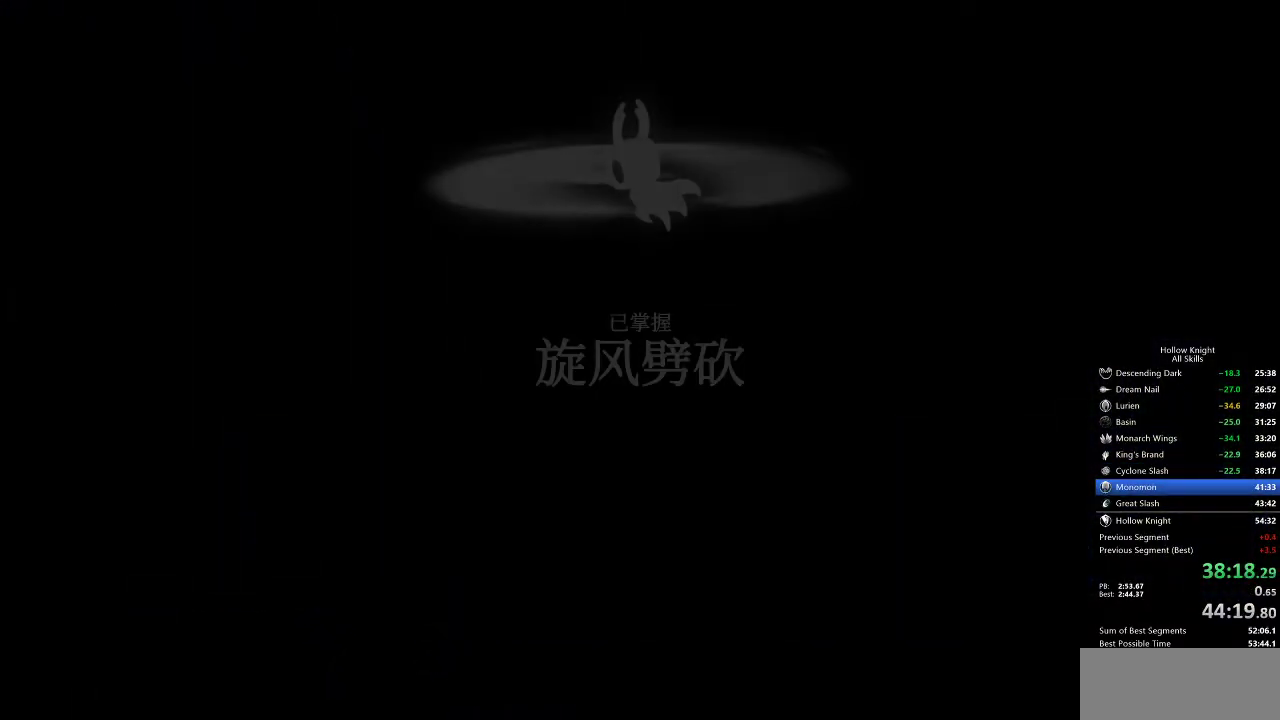
{"keys": ["heal"], "events": [[50, "heal", "up"], [50, "nail", "down"], [133, "heal", "down"], [133, "jump", "down"], [133, "nail", "up"], [167, "jump", "up"], [233, "heal", "up"], [233, "nail", "down"], [283, "heal", "down"], [283, "nail", "up"], [317, "jump", "down"], [383, "heal", "up"], [383, "jump", "up"], [467, "heal", "down"], [467, "jump", "down"], [500, "jump", "up"]]}
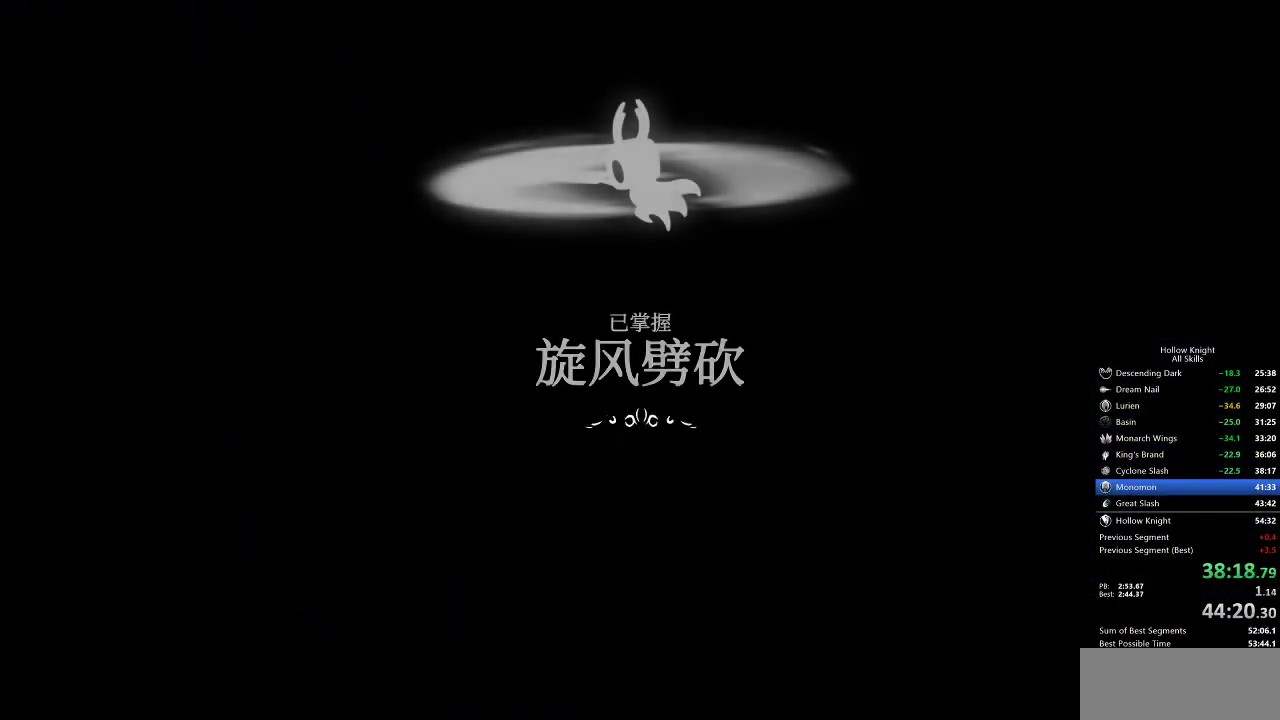
{"keys": ["nail"], "events": [[50, "heal", "up"], [50, "nail", "down"], [133, "heal", "down"], [133, "jump", "down"], [133, "nail", "up"], [183, "heal", "up"], [183, "jump", "up"], [233, "nail", "down"], [300, "heal", "down"], [300, "nail", "up"], [333, "jump", "down"], [367, "heal", "up"], [417, "jump", "up"], [417, "nail", "down"]]}
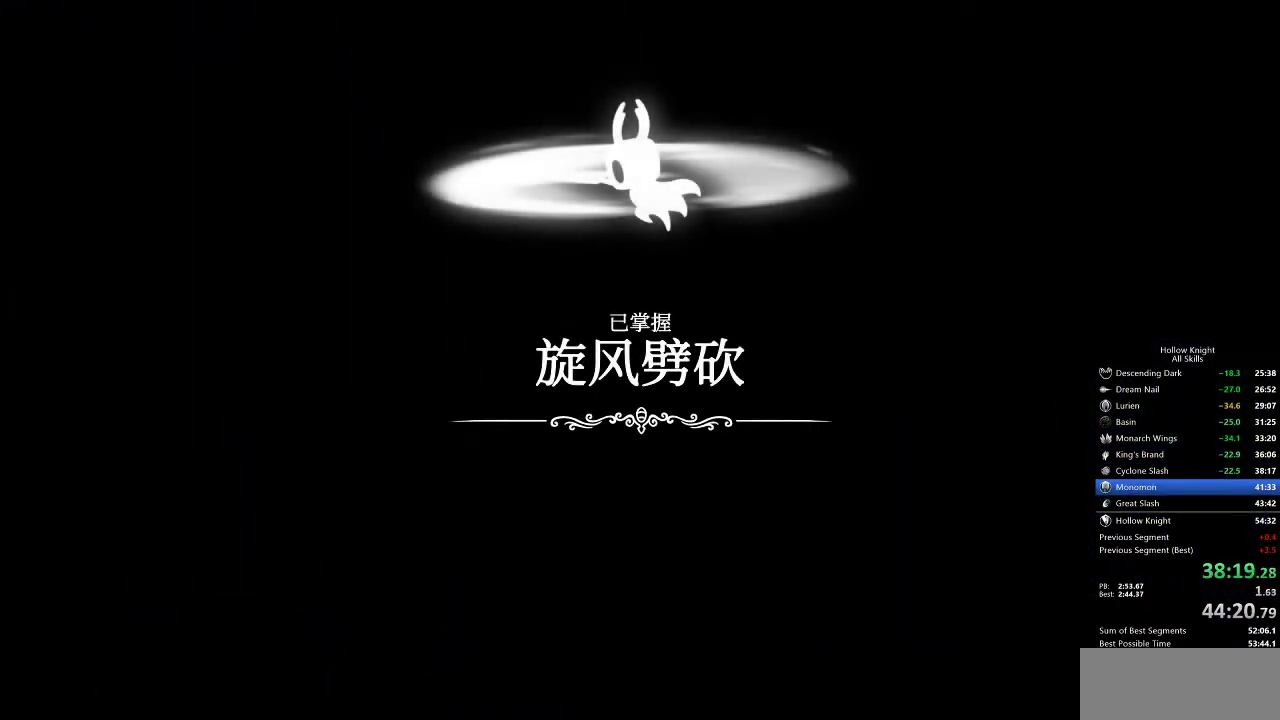
{"keys": [], "events": [[17, "jump", "down"], [17, "nail", "up"], [83, "jump", "up"], [167, "jump", "down"], [250, "jump", "up"], [367, "jump", "down"], [483, "jump", "up"]]}
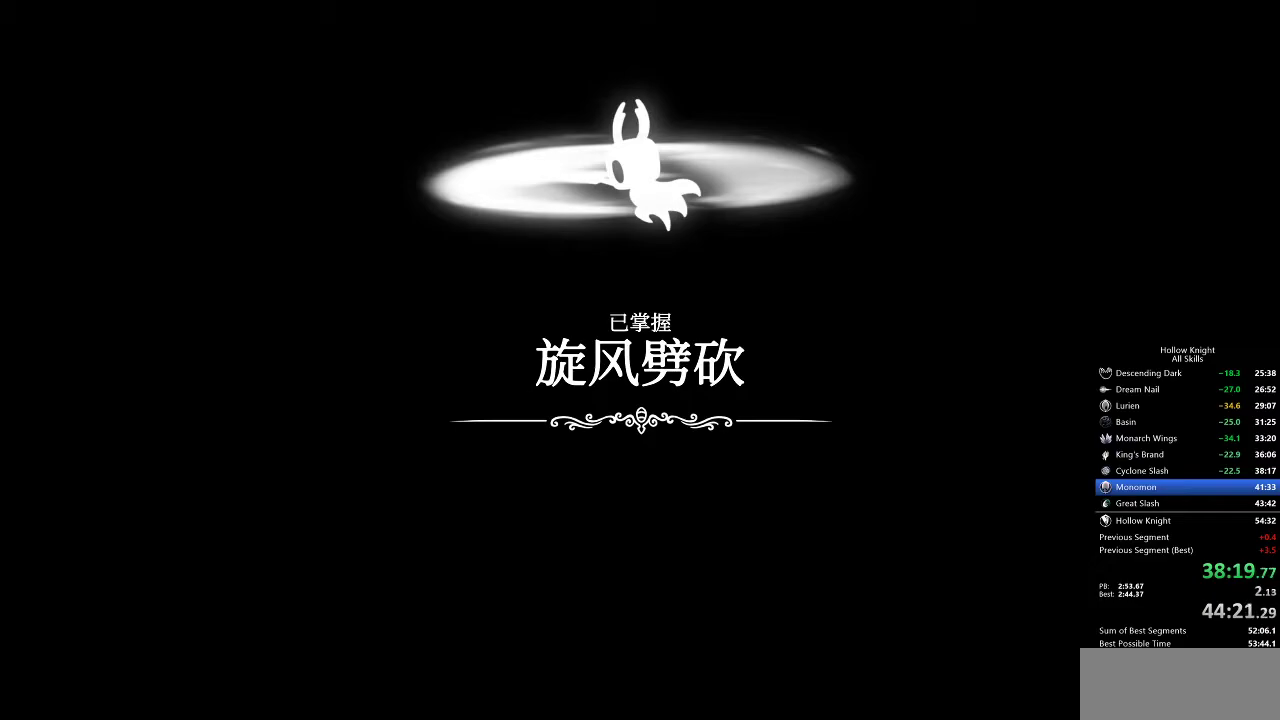
{"keys": ["jump"], "events": [[50, "nail", "down"], [133, "jump", "down"], [217, "jump", "up"], [267, "nail", "up"], [317, "jump", "down"], [350, "jump", "up"], [350, "nail", "down"], [450, "jump", "down"], [450, "nail", "up"]]}
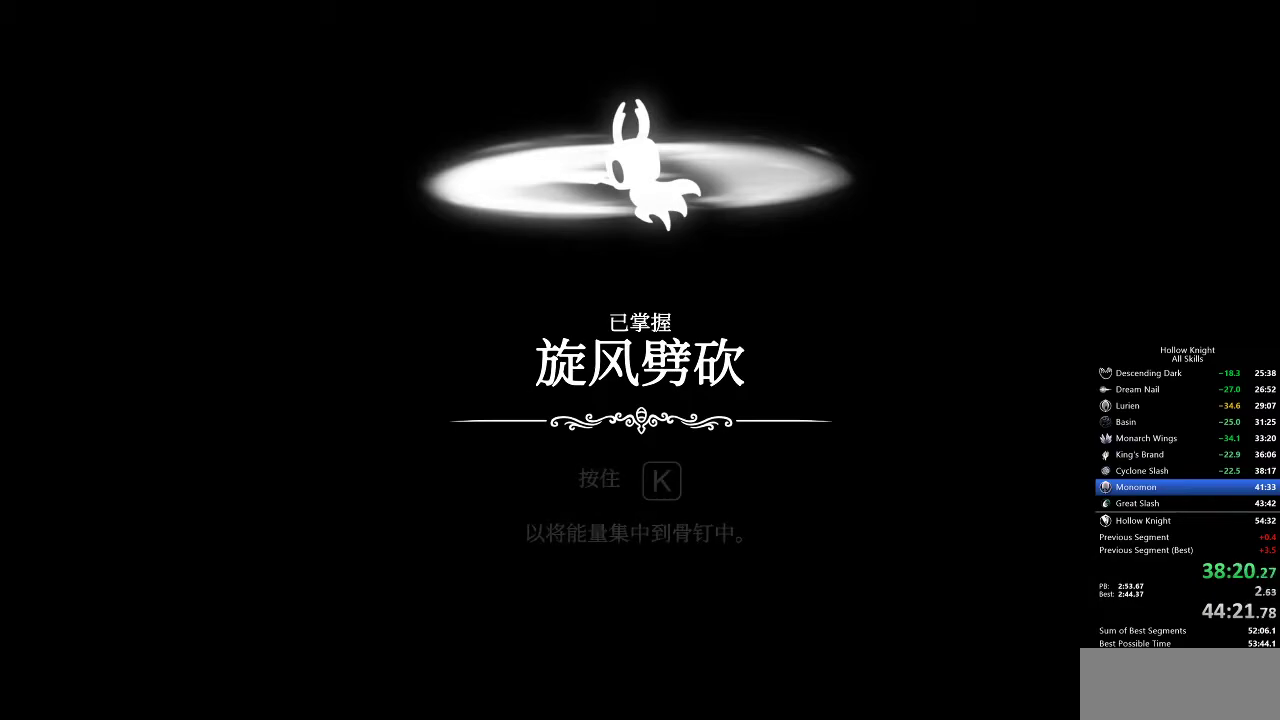
{"keys": ["jump"], "events": [[100, "jump", "up"], [100, "nail", "down"], [167, "jump", "down"], [167, "nail", "up"], [233, "jump", "up"], [300, "nail", "down"], [333, "jump", "down"], [333, "nail", "up"], [383, "jump", "up"], [417, "nail", "down"], [467, "jump", "down"], [467, "nail", "up"]]}
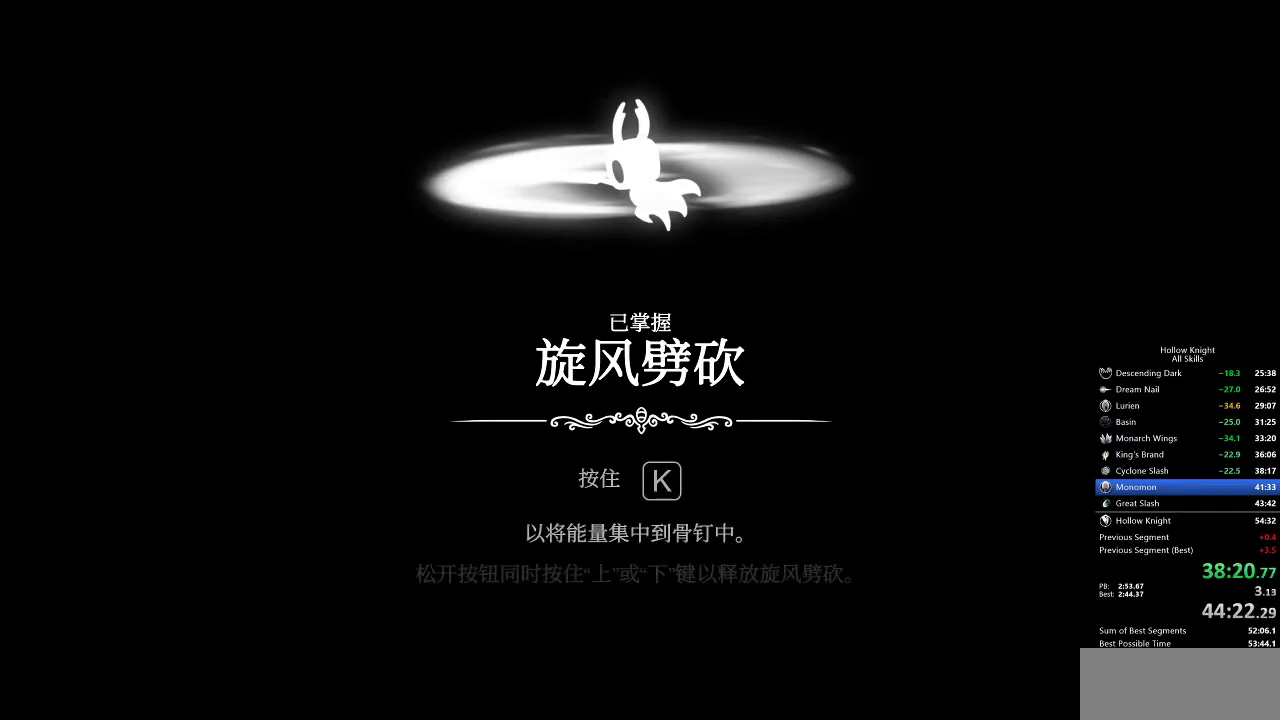
{"keys": ["heal", "nail"], "events": [[67, "heal", "down"], [67, "jump", "up"], [67, "nail", "down"], [167, "heal", "up"], [167, "jump", "down"], [167, "nail", "up"], [200, "nail", "down"], [267, "heal", "down"], [267, "jump", "up"], [267, "nail", "up"], [300, "heal", "up"], [300, "nail", "down"], [350, "jump", "down"], [350, "nail", "up"], [400, "jump", "up"], [450, "jump", "down"], [483, "heal", "down"], [483, "jump", "up"], [483, "nail", "down"]]}
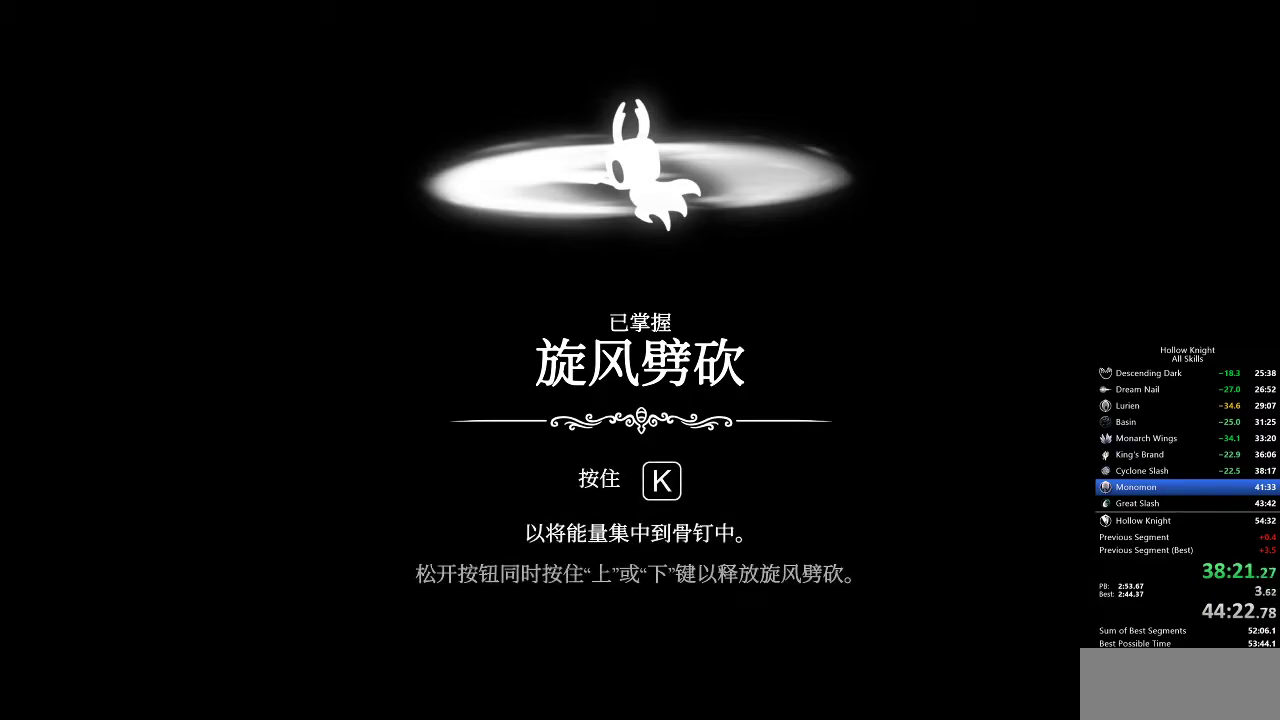
{"keys": [], "events": [[67, "heal", "up"], [67, "jump", "down"], [67, "nail", "up"], [133, "heal", "down"], [167, "heal", "up"], [217, "jump", "up"], [283, "heal", "down"], [283, "jump", "down"], [317, "heal", "up"], [317, "jump", "up"], [383, "heal", "down"], [383, "nail", "down"], [417, "heal", "up"], [417, "nail", "up"]]}
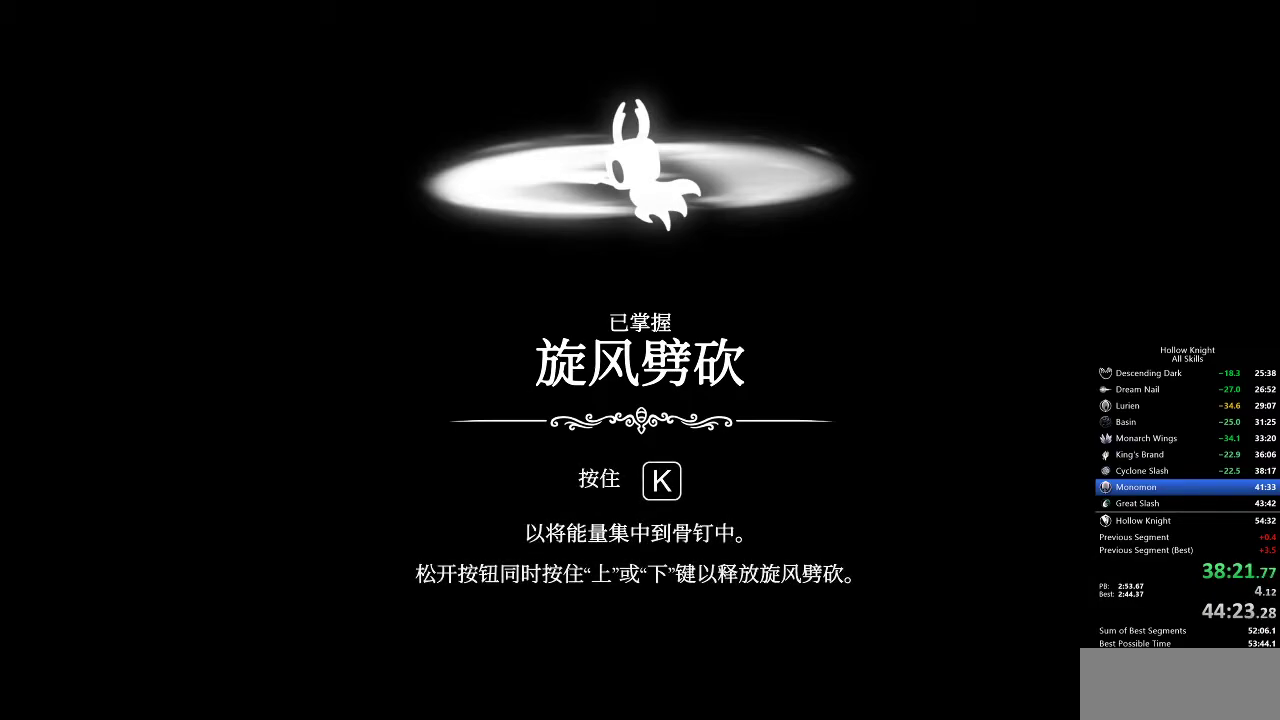
{"keys": ["heal"], "events": [[17, "heal", "down"], [17, "jump", "down"], [50, "heal", "up"], [50, "jump", "up"], [50, "nail", "down"], [100, "heal", "down"], [100, "nail", "up"], [150, "heal", "up"], [183, "jump", "down"], [250, "heal", "down"], [250, "jump", "up"], [300, "heal", "up"], [300, "nail", "down"], [333, "heal", "down"], [333, "nail", "up"], [383, "heal", "up"], [433, "jump", "down"], [467, "heal", "down"], [467, "jump", "up"]]}
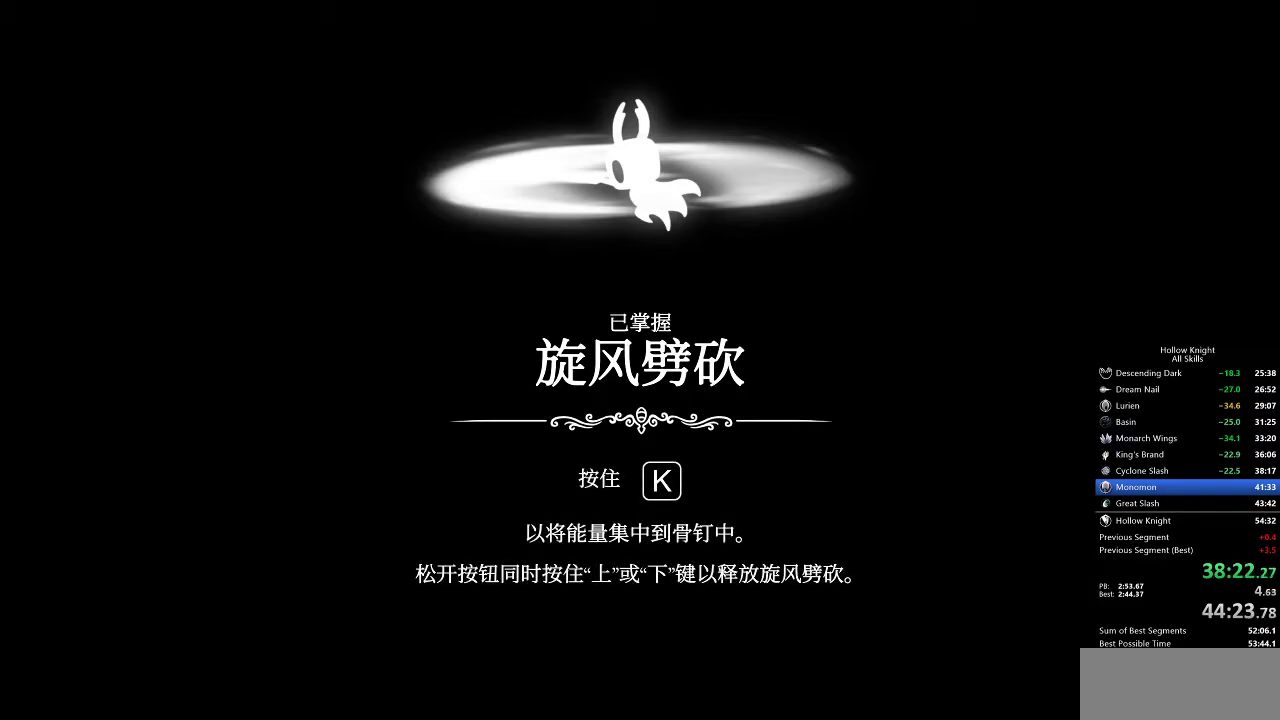
{"keys": ["heal", "jump"], "events": [[17, "nail", "down"], [67, "heal", "up"], [67, "nail", "up"], [117, "heal", "down"], [167, "heal", "up"], [250, "heal", "down"], [300, "heal", "up"], [350, "heal", "down"], [350, "jump", "down"], [350, "nail", "down"], [383, "jump", "up"], [383, "nail", "up"], [433, "heal", "up"], [483, "heal", "down"], [483, "jump", "down"]]}
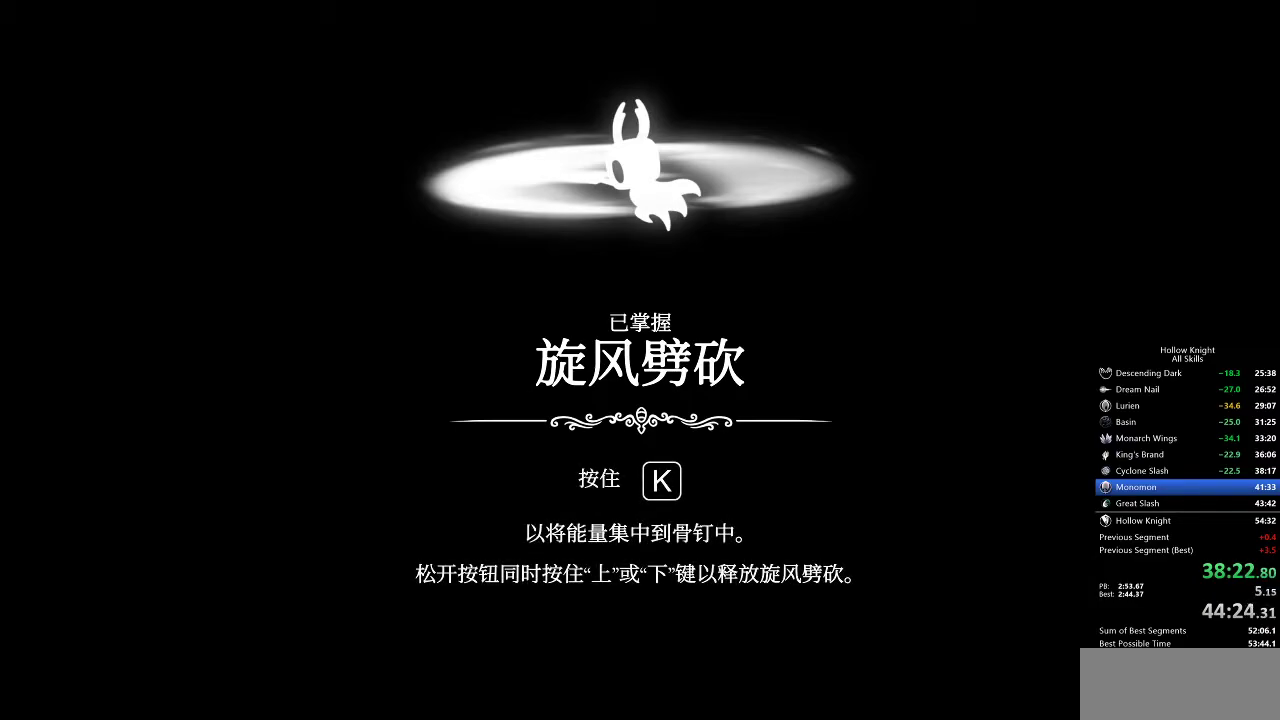
{"keys": [], "events": [[33, "jump", "up"], [83, "heal", "up"], [83, "jump", "down"], [133, "heal", "down"], [133, "jump", "up"], [183, "nail", "down"], [217, "heal", "up"], [217, "jump", "down"], [217, "nail", "up"], [267, "heal", "down"], [267, "jump", "up"], [317, "heal", "up"], [383, "heal", "down"], [417, "heal", "up"], [417, "jump", "down"], [450, "jump", "up"]]}
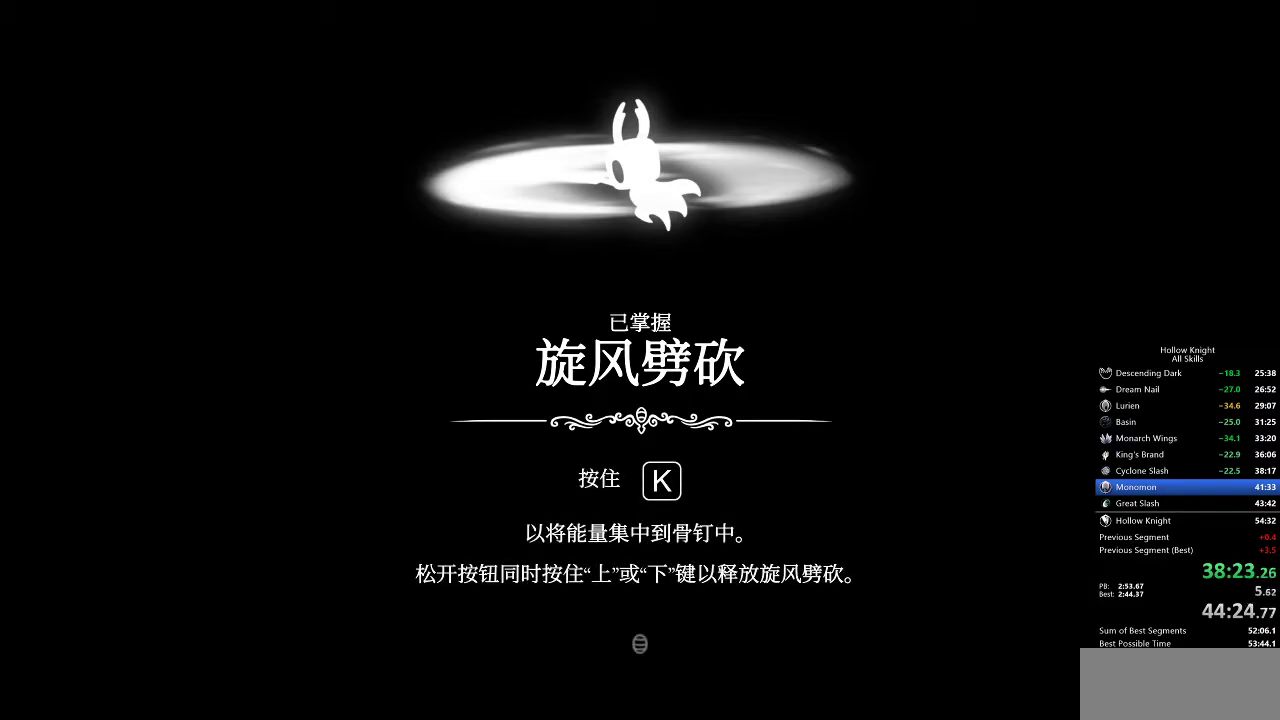
{"keys": ["jump"], "events": [[17, "heal", "down"], [50, "heal", "up"], [150, "heal", "down"], [150, "jump", "down"], [183, "heal", "up"], [183, "jump", "up"], [283, "heal", "down"], [333, "heal", "up"], [367, "heal", "down"], [467, "heal", "up"], [467, "jump", "down"]]}
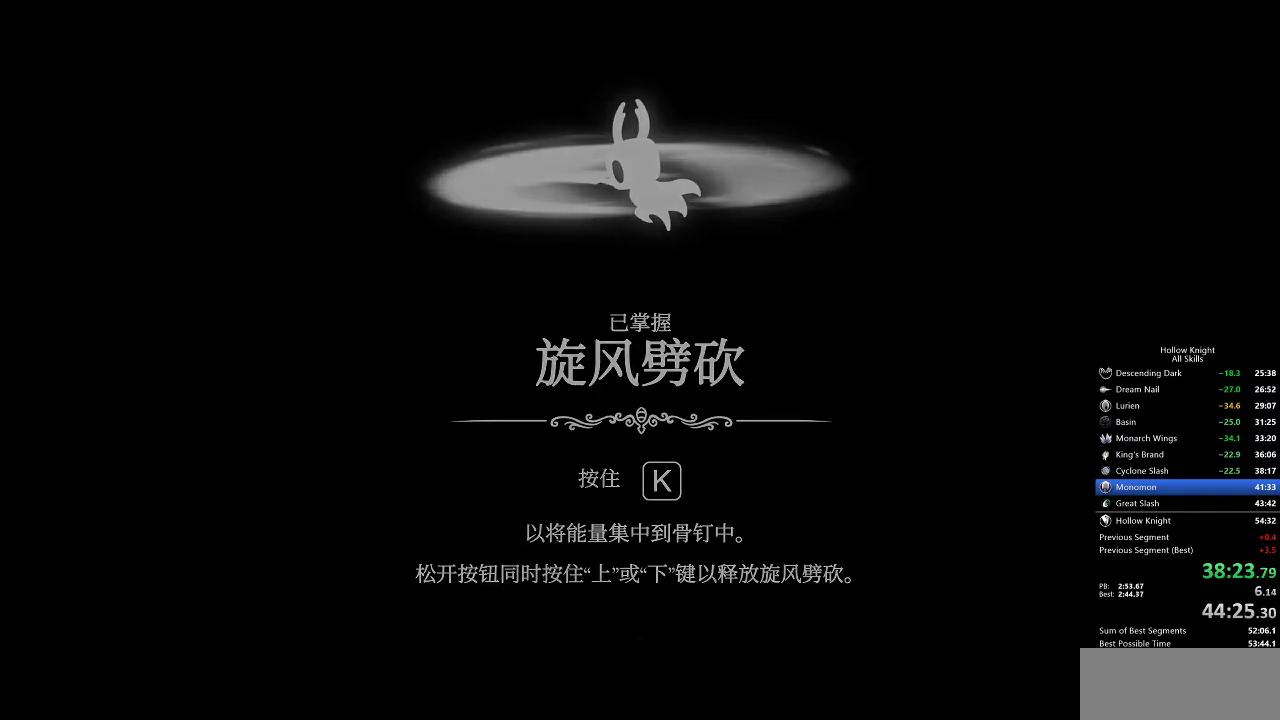
{"keys": [], "events": [[17, "heal", "down"], [17, "jump", "up"], [67, "heal", "up"], [117, "jump", "down"], [150, "heal", "down"], [150, "jump", "up"], [217, "heal", "up"], [267, "heal", "down"], [300, "heal", "up"], [300, "nail", "down"], [333, "nail", "up"], [383, "heal", "down"], [383, "nail", "down"], [433, "heal", "up"], [433, "jump", "down"], [433, "nail", "up"], [483, "jump", "up"]]}
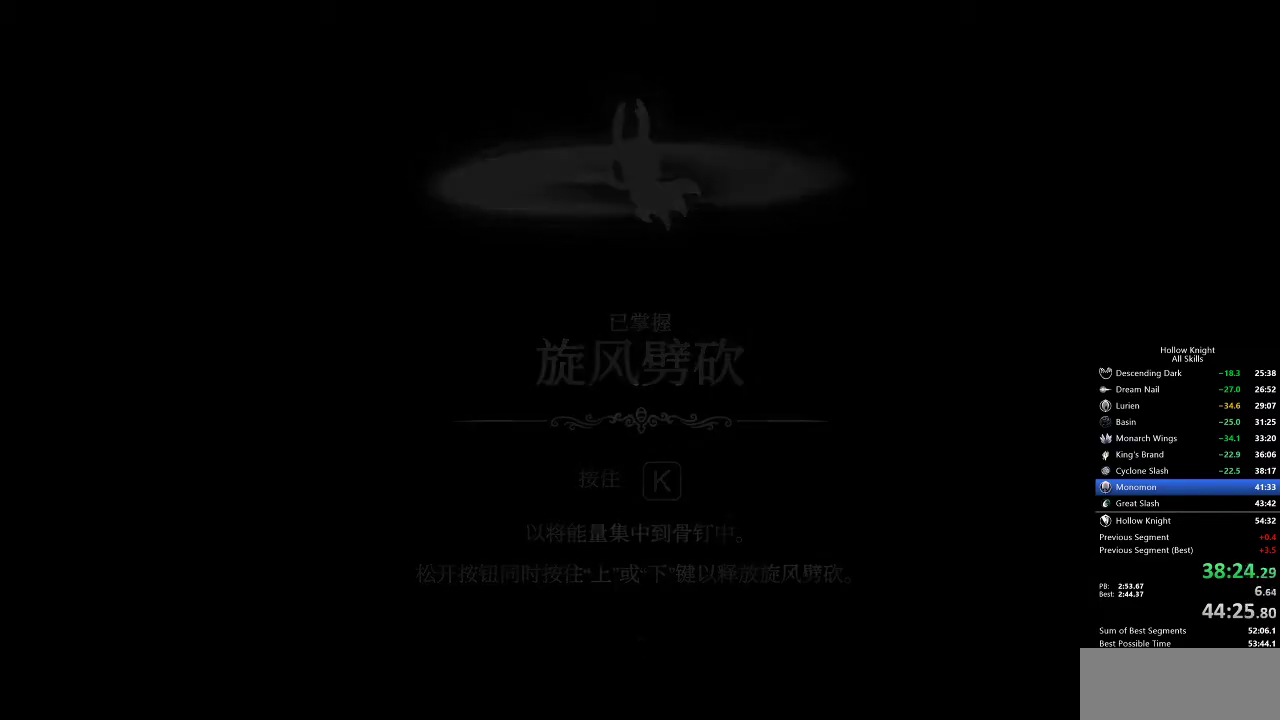
{"keys": ["jump"], "events": [[33, "heal", "down"], [33, "jump", "down"], [83, "heal", "up"], [83, "jump", "up"], [133, "nail", "down"], [183, "heal", "down"], [183, "jump", "down"], [183, "nail", "up"], [217, "heal", "up"], [317, "heal", "down"], [317, "jump", "up"], [367, "heal", "up"], [367, "jump", "down"], [417, "heal", "down"], [417, "jump", "up"], [500, "heal", "up"], [500, "jump", "down"]]}
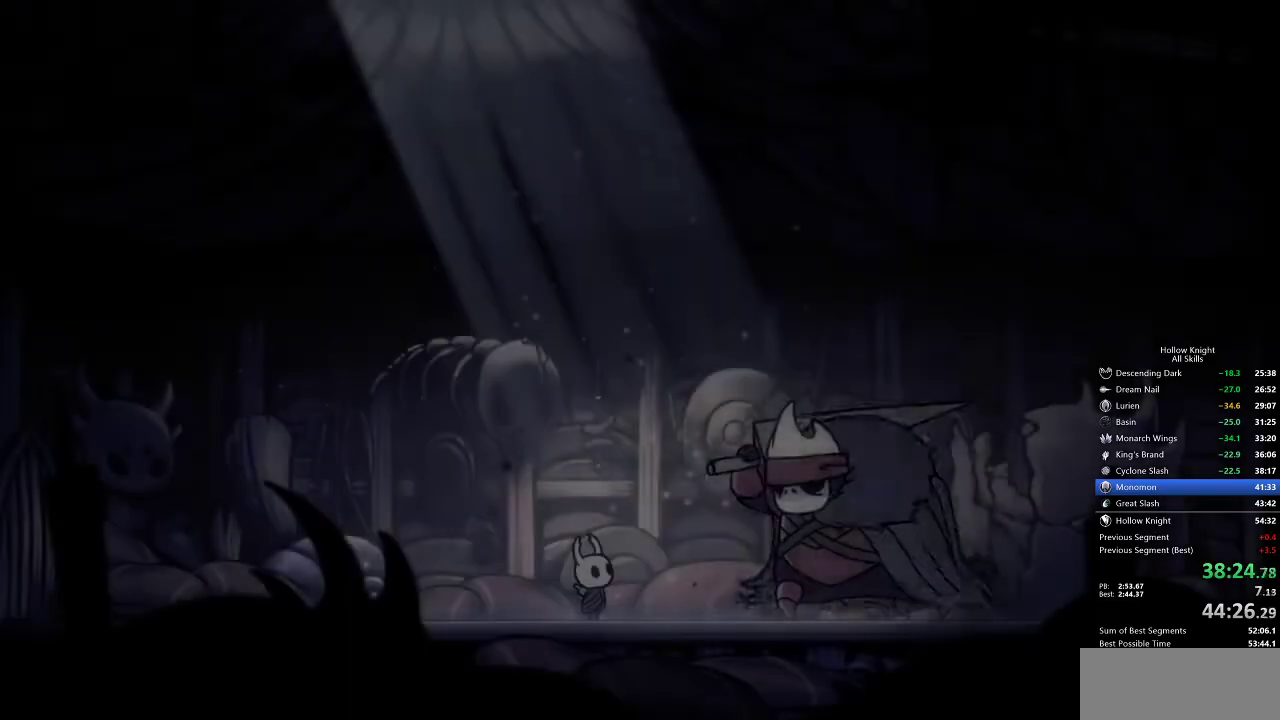
{"keys": [], "events": [[50, "heal", "down"], [50, "jump", "up"], [50, "nail", "down"], [100, "nail", "up"], [150, "heal", "up"], [183, "heal", "down"], [183, "jump", "down"], [183, "nail", "down"], [233, "heal", "up"], [233, "nail", "up"], [300, "jump", "up"], [333, "heal", "down"], [383, "heal", "up"], [417, "heal", "down"], [417, "jump", "down"], [417, "nail", "down"], [483, "heal", "up"], [483, "jump", "up"], [483, "nail", "up"]]}
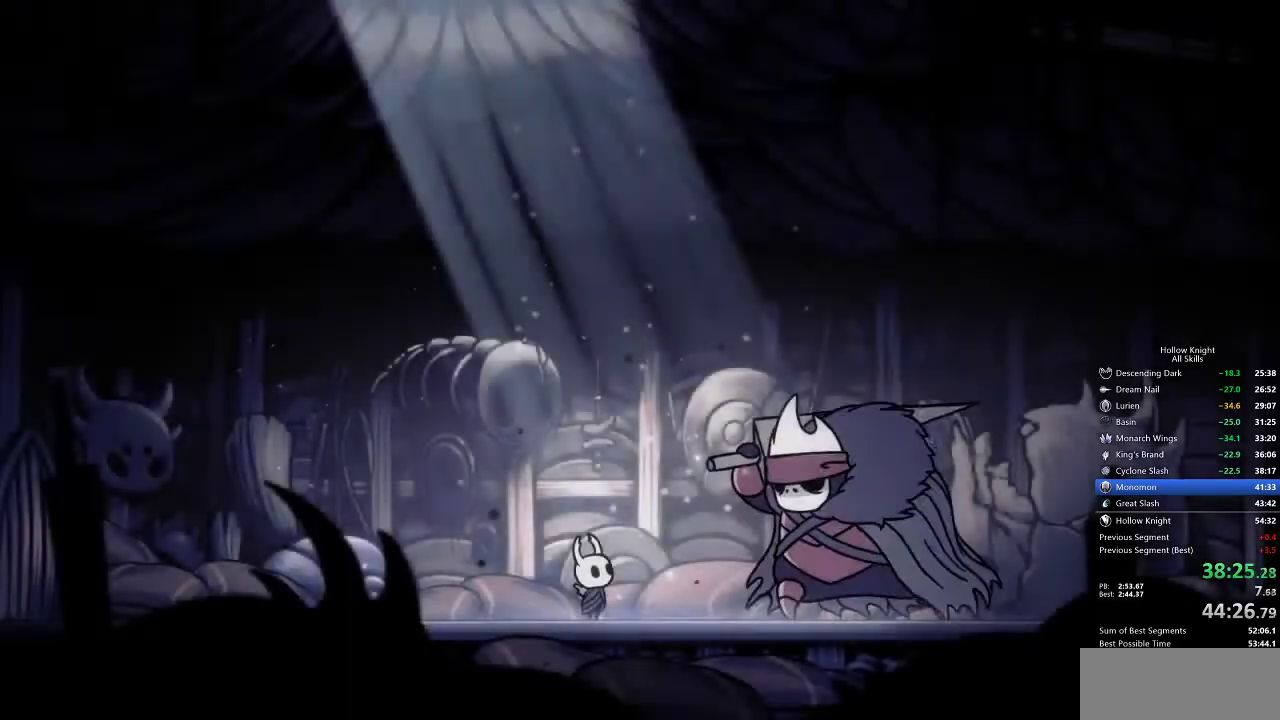
{"keys": [], "events": [[67, "jump", "down"], [117, "jump", "up"], [167, "heal", "down"], [167, "nail", "down"], [200, "heal", "up"], [200, "nail", "up"], [250, "jump", "down"], [300, "heal", "down"], [300, "jump", "up"], [350, "heal", "up"], [350, "nail", "down"], [383, "heal", "down"], [383, "jump", "down"], [383, "nail", "up"], [500, "heal", "up"], [500, "jump", "up"]]}
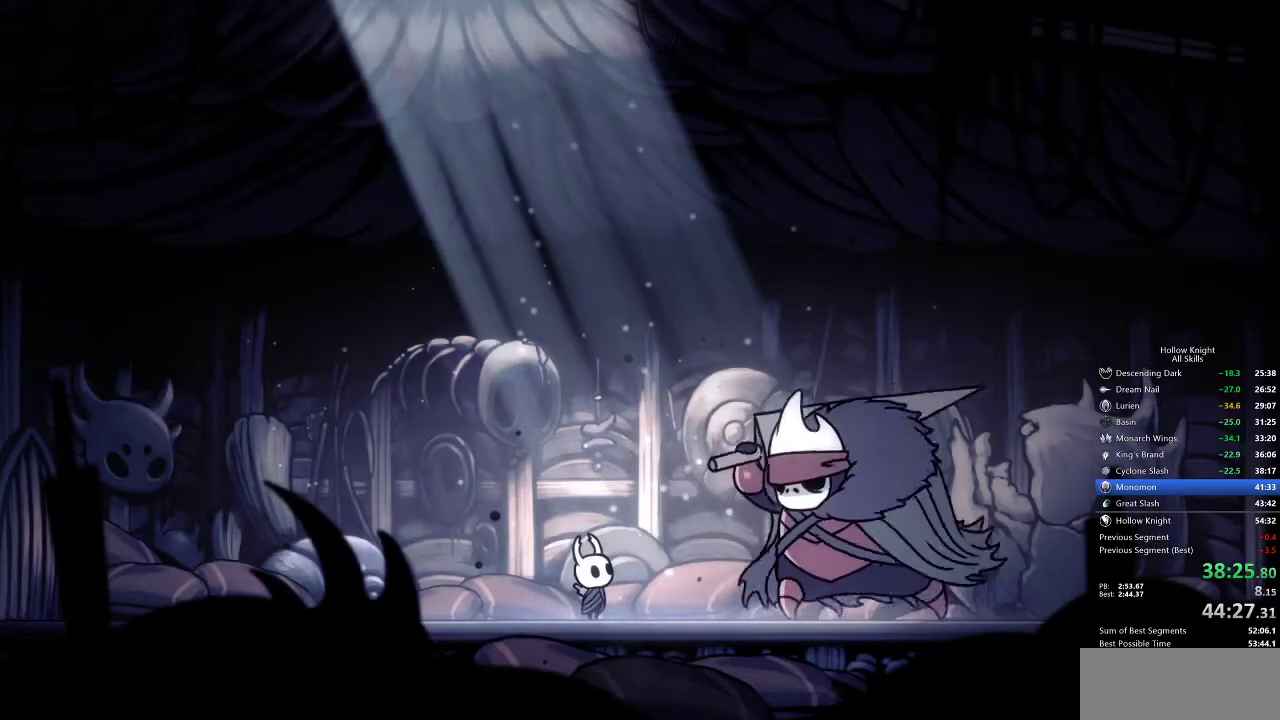
{"keys": ["heal", "jump", "nail"], "events": [[33, "heal", "down"], [33, "jump", "down"], [83, "jump", "up"], [133, "heal", "up"], [183, "heal", "down"], [233, "heal", "up"], [267, "heal", "down"], [317, "heal", "up"], [317, "jump", "down"], [317, "nail", "down"], [367, "heal", "down"], [367, "jump", "up"], [367, "nail", "up"], [400, "jump", "down"], [450, "heal", "up"], [450, "jump", "up"], [500, "heal", "down"], [500, "jump", "down"], [500, "nail", "down"]]}
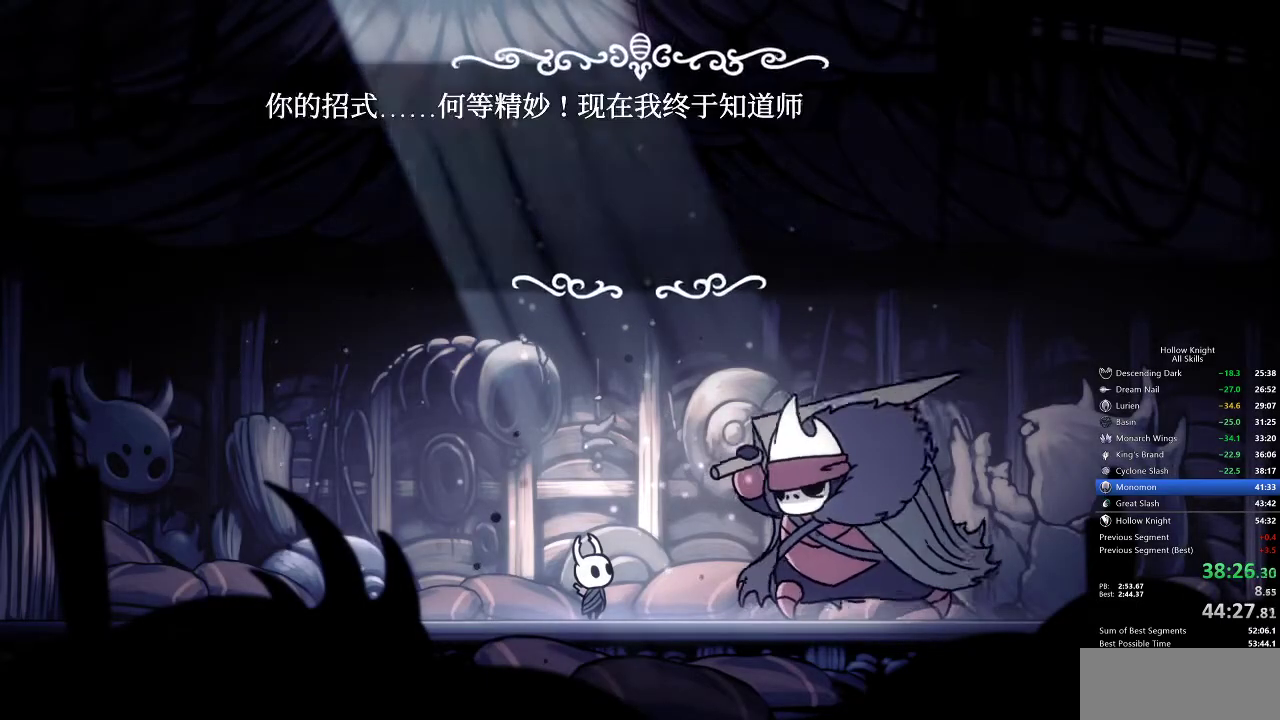
{"keys": ["heal"], "events": [[50, "heal", "up"], [50, "jump", "up"], [50, "nail", "up"], [100, "heal", "down"], [100, "jump", "down"], [100, "nail", "down"], [133, "heal", "up"], [133, "jump", "up"], [133, "nail", "up"], [183, "heal", "down"], [183, "jump", "down"], [183, "nail", "down"], [267, "nail", "up"], [283, "heal", "up"], [283, "jump", "up"], [317, "heal", "down"], [317, "jump", "down"], [317, "nail", "down"], [383, "heal", "up"], [383, "jump", "up"], [383, "nail", "up"], [433, "heal", "down"], [433, "jump", "down"], [433, "nail", "down"], [467, "jump", "up"], [467, "nail", "up"]]}
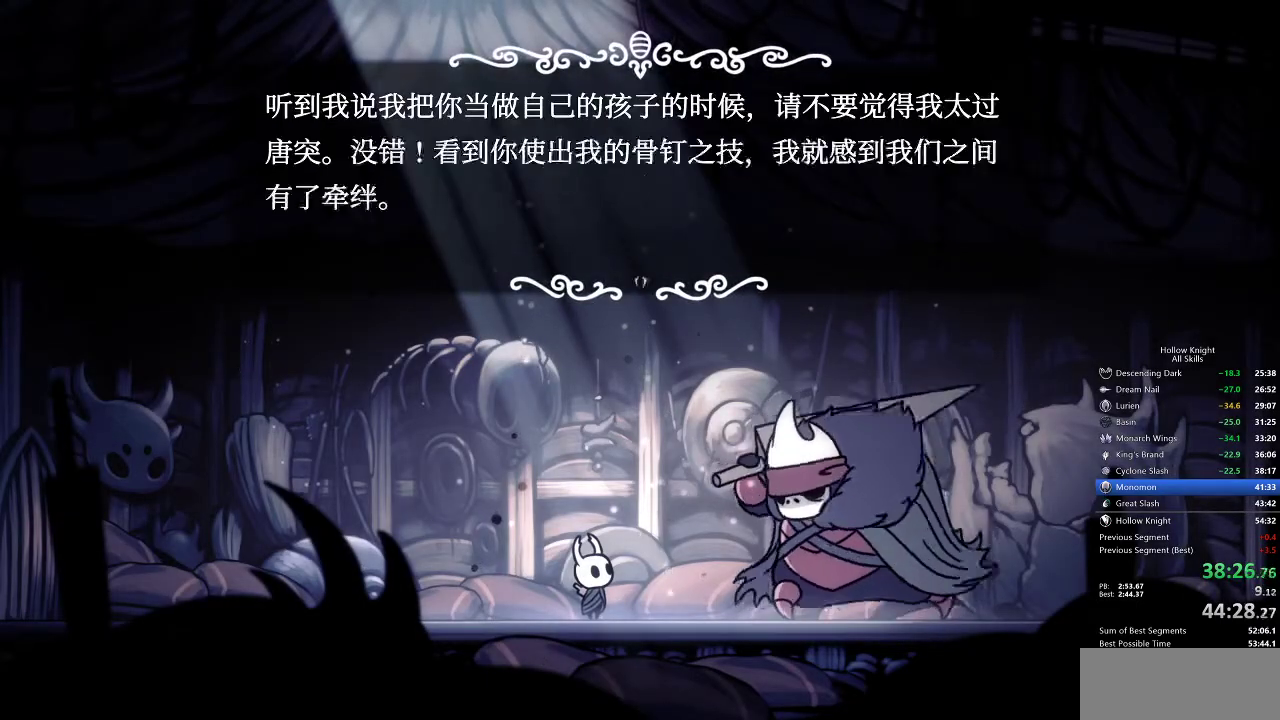
{"keys": [], "events": [[17, "heal", "up"], [17, "jump", "down"], [17, "nail", "down"], [67, "heal", "down"], [67, "jump", "up"], [67, "nail", "up"], [133, "heal", "up"], [133, "jump", "down"], [133, "nail", "down"], [167, "heal", "down"], [167, "jump", "up"], [167, "nail", "up"], [267, "jump", "down"], [267, "nail", "down"], [300, "jump", "up"], [300, "nail", "up"], [350, "heal", "up"], [350, "jump", "down"], [400, "jump", "up"], [433, "nail", "down"], [483, "nail", "up"]]}
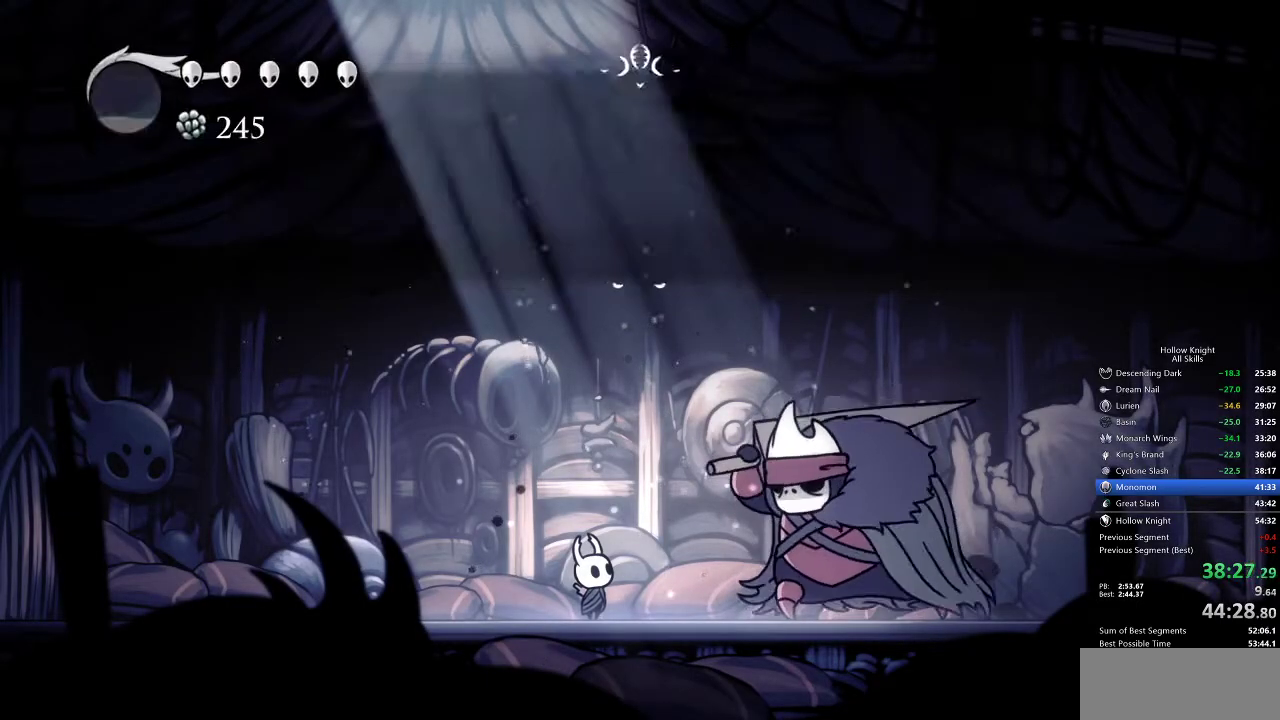
{"keys": [], "events": [[133, "jump", "down"], [183, "jump", "up"]]}
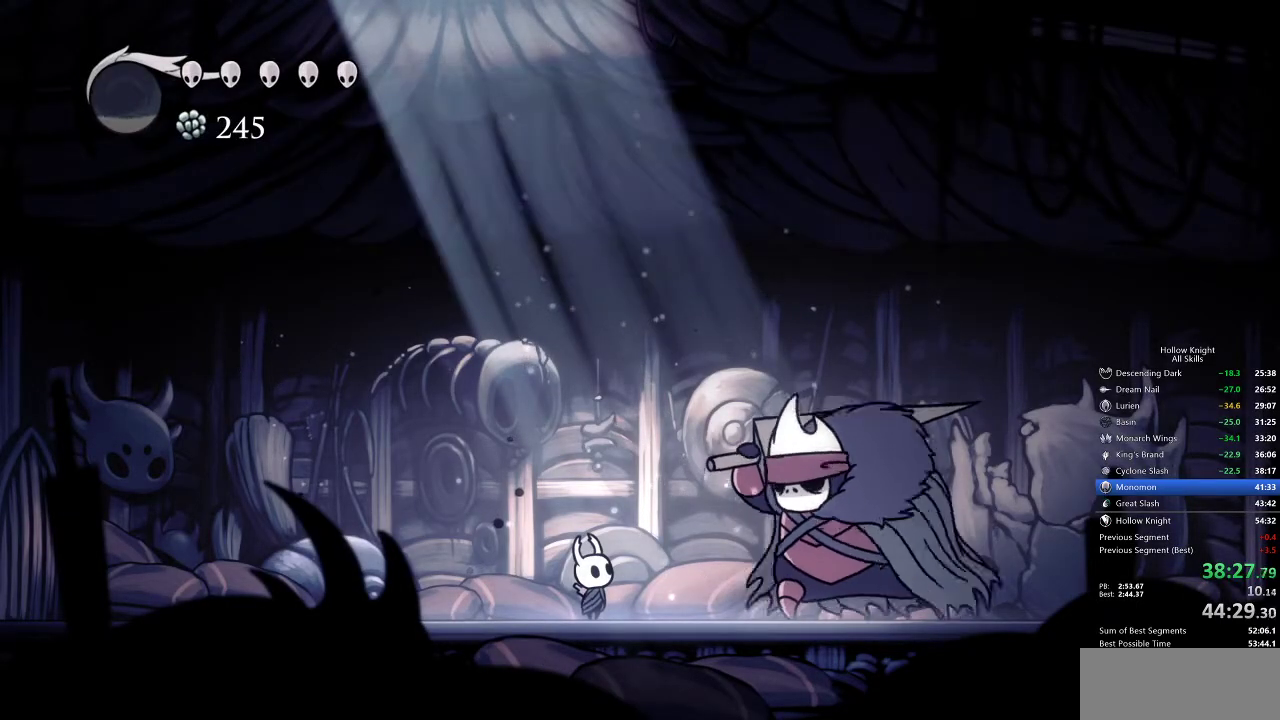
{"keys": [], "events": []}
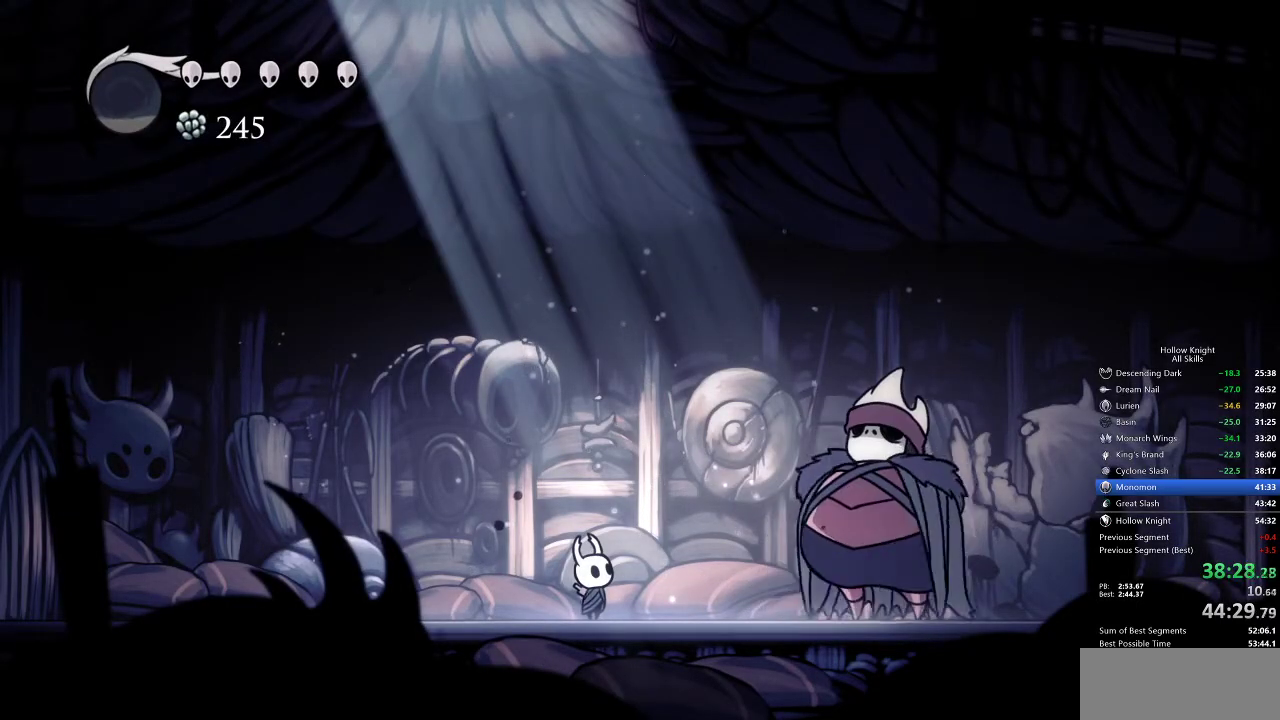
{"keys": [], "events": []}
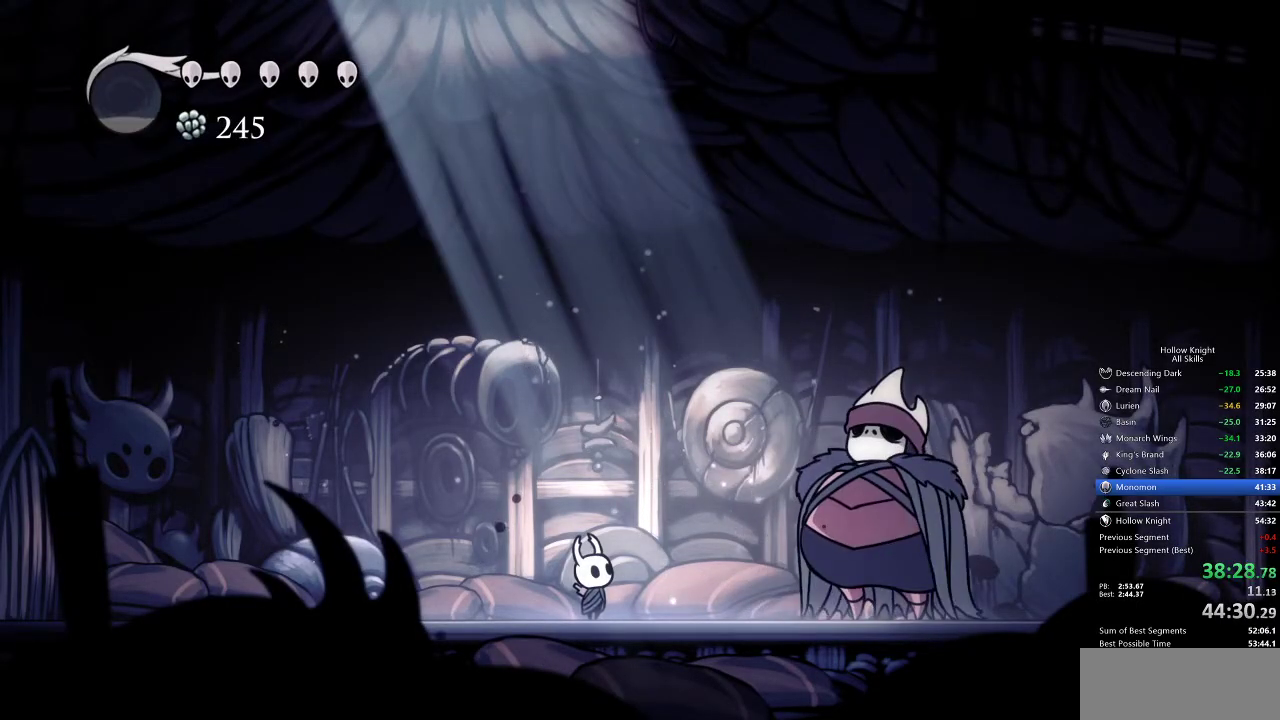
{"keys": [], "events": []}
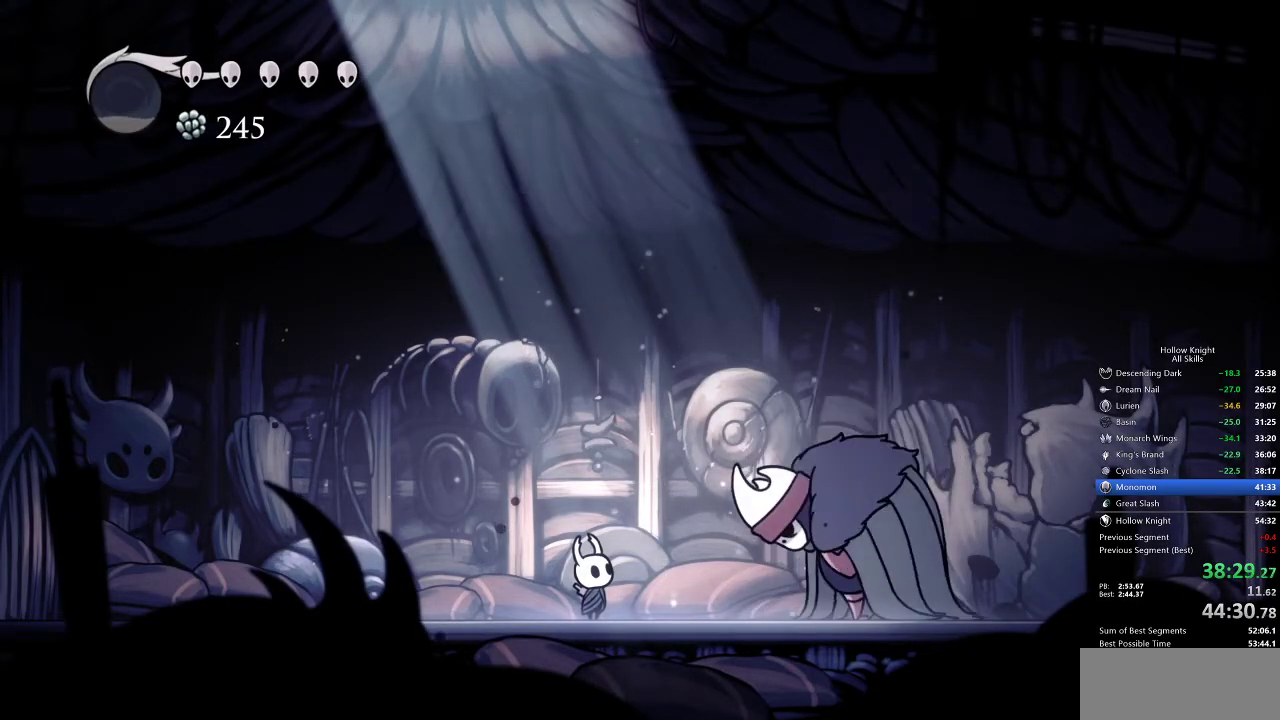
{"keys": [], "events": []}
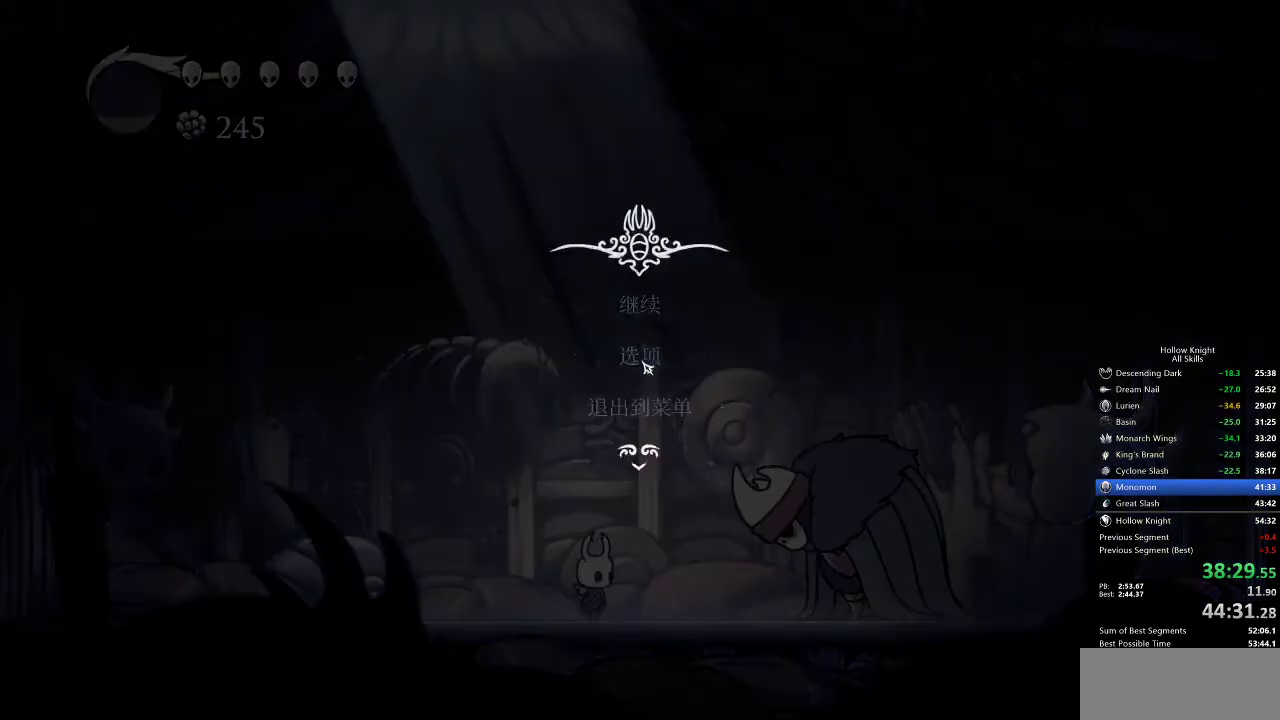
{"keys": [], "events": [[100, "down", "down"], [217, "down", "up"]]}